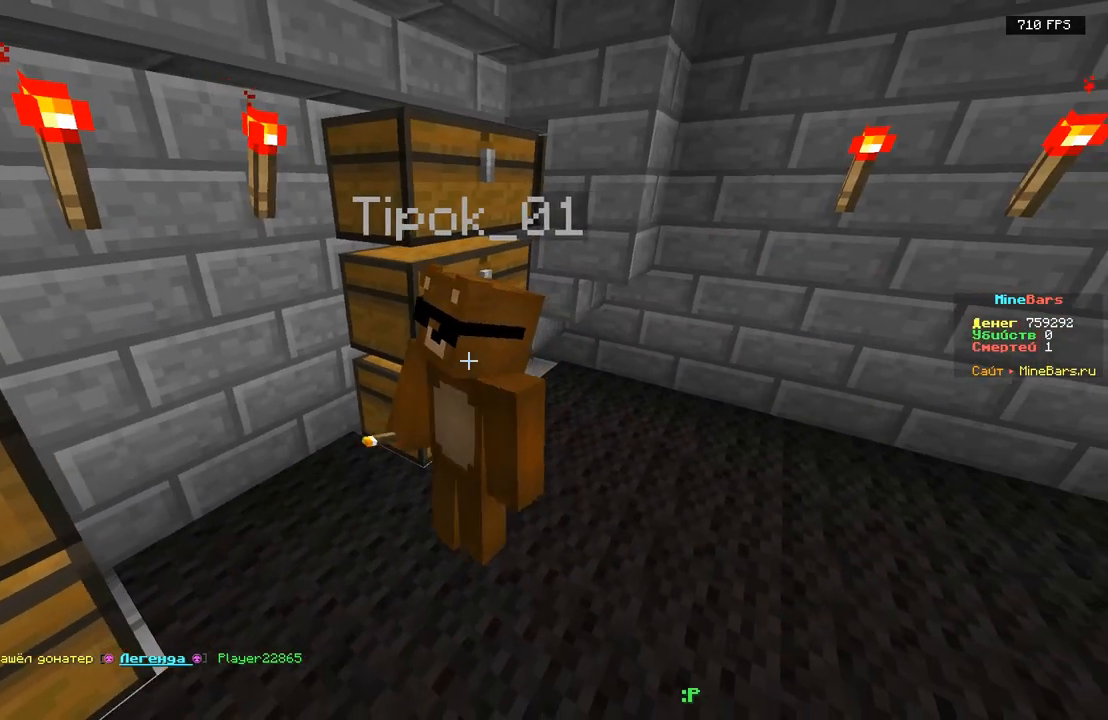
Gameplay with keyboard; each line is a JSON object with the keys held at the frame after it. "events" lists presses ("down") and releases ("up") of "a", "d", "s" and "w" between this image and that frame as [ms after this image, input, new state], when the widget could be followed in between. No other keys are recorded. Mouse input is not recorded.
{"keys": ["s"], "events": [[33, "d", "up"], [500, "s", "down"]]}
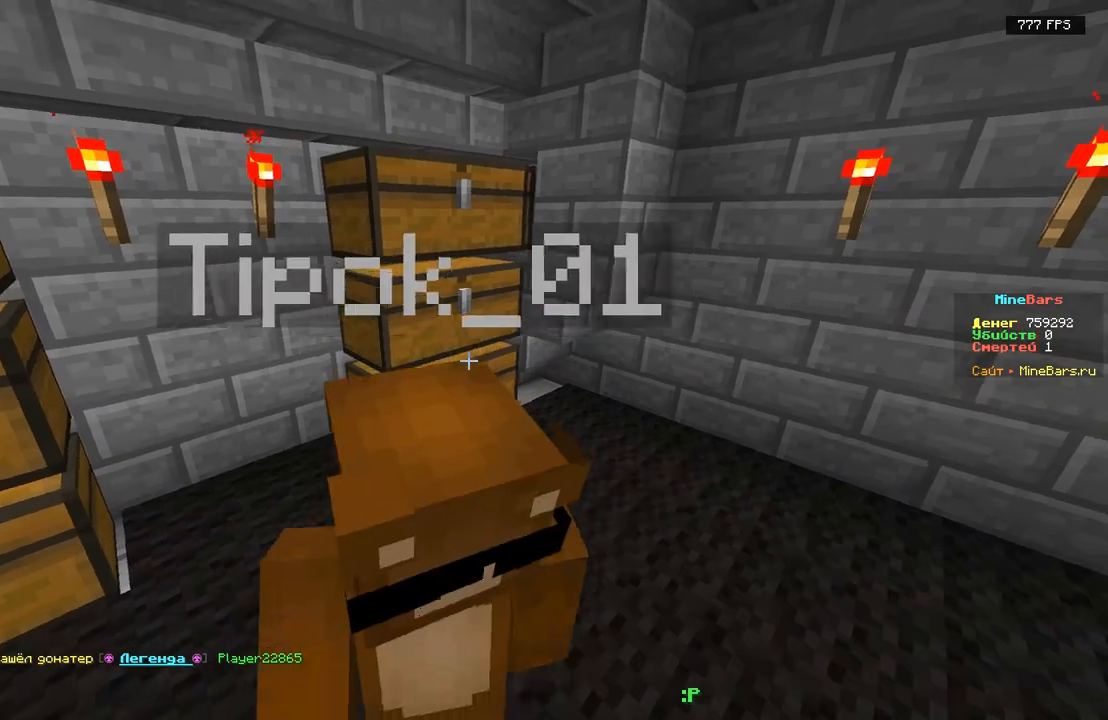
{"keys": ["w"], "events": [[233, "s", "up"], [333, "w", "down"]]}
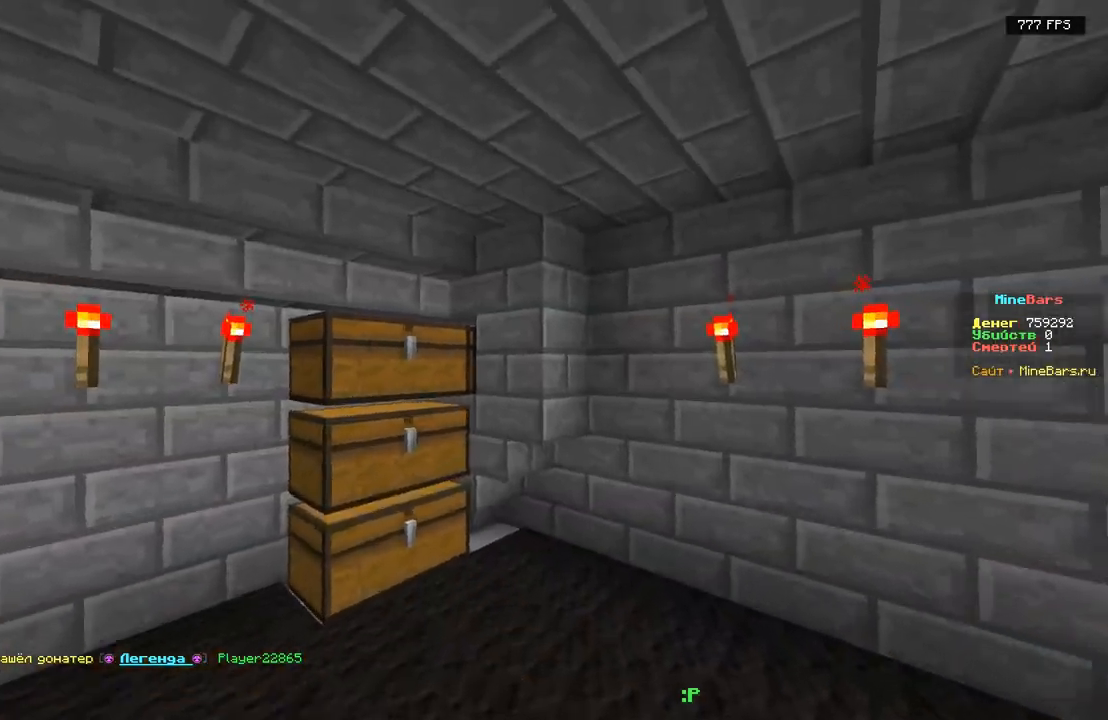
{"keys": ["d", "w"], "events": [[17, "w", "up"], [383, "w", "down"], [400, "d", "down"]]}
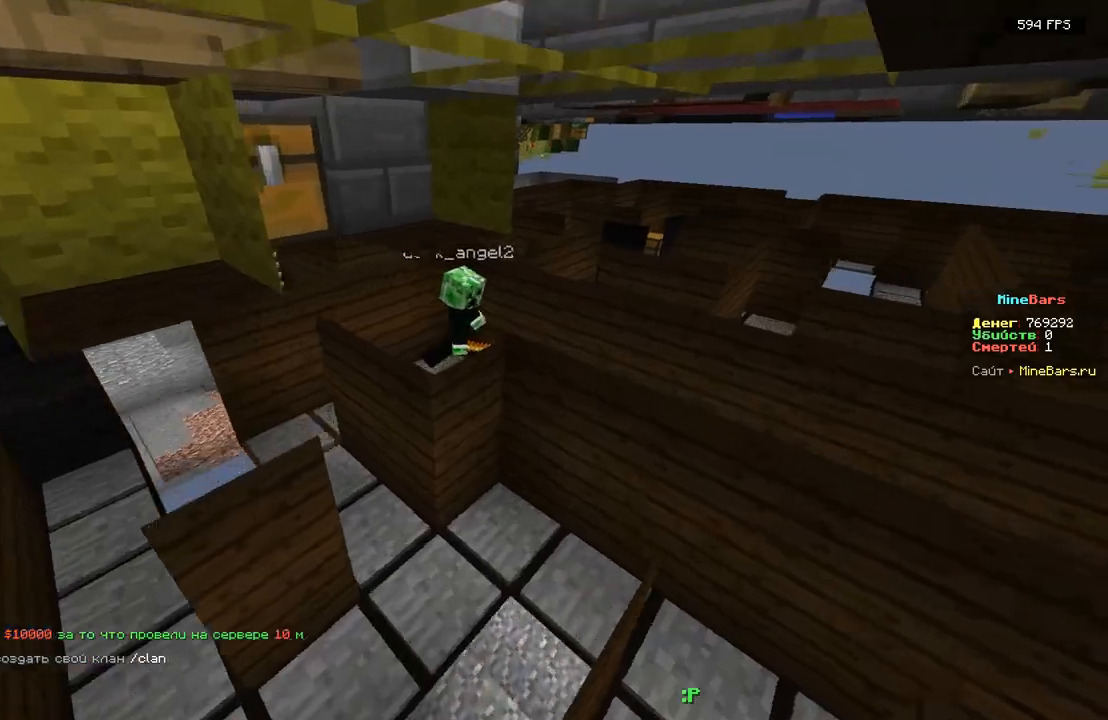
{"keys": ["d", "s"], "events": [[50, "w", "up"], [167, "d", "up"], [350, "s", "down"], [383, "d", "down"]]}
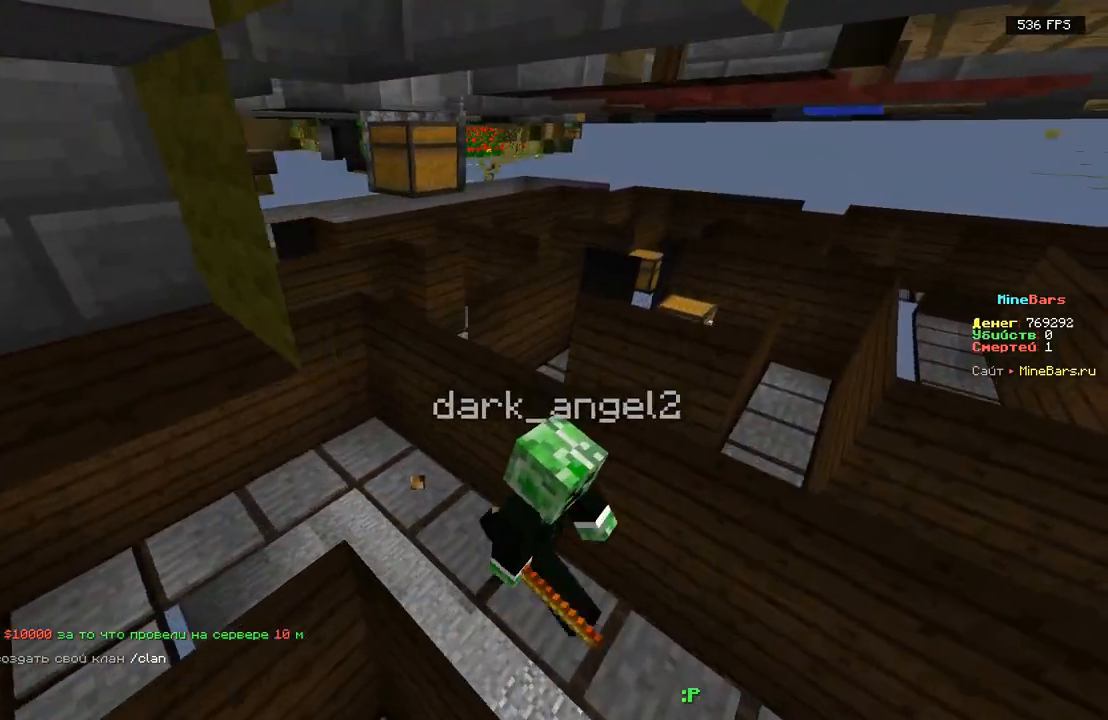
{"keys": ["s"], "events": [[483, "d", "up"]]}
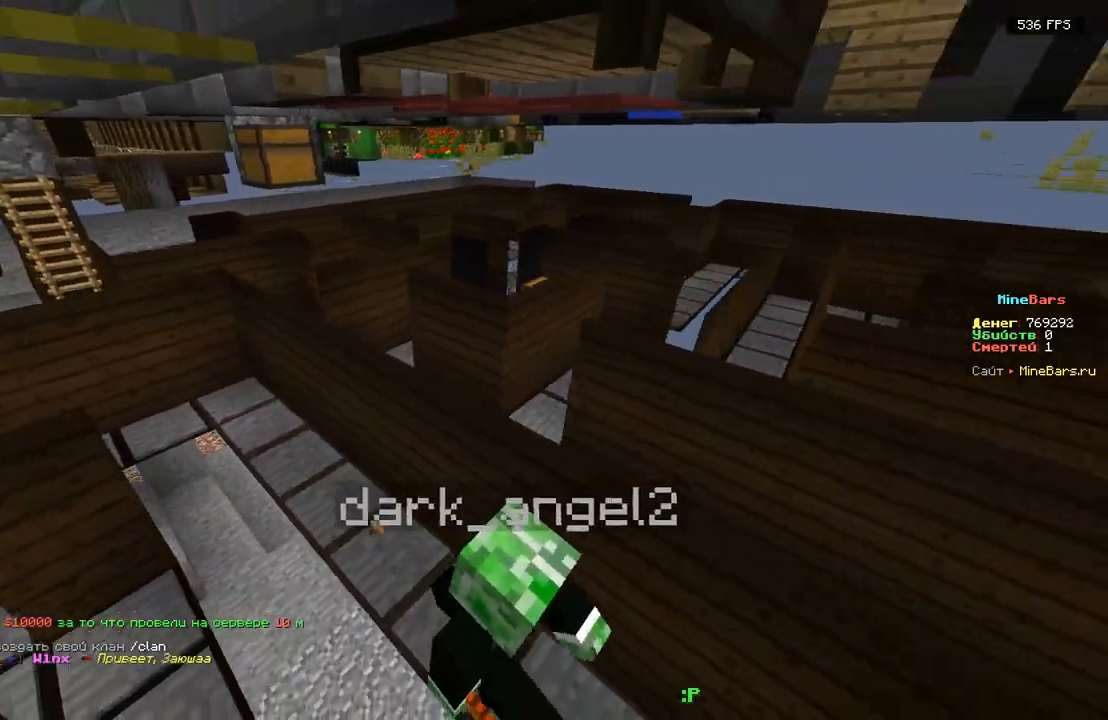
{"keys": ["w"], "events": [[100, "s", "up"], [467, "w", "down"]]}
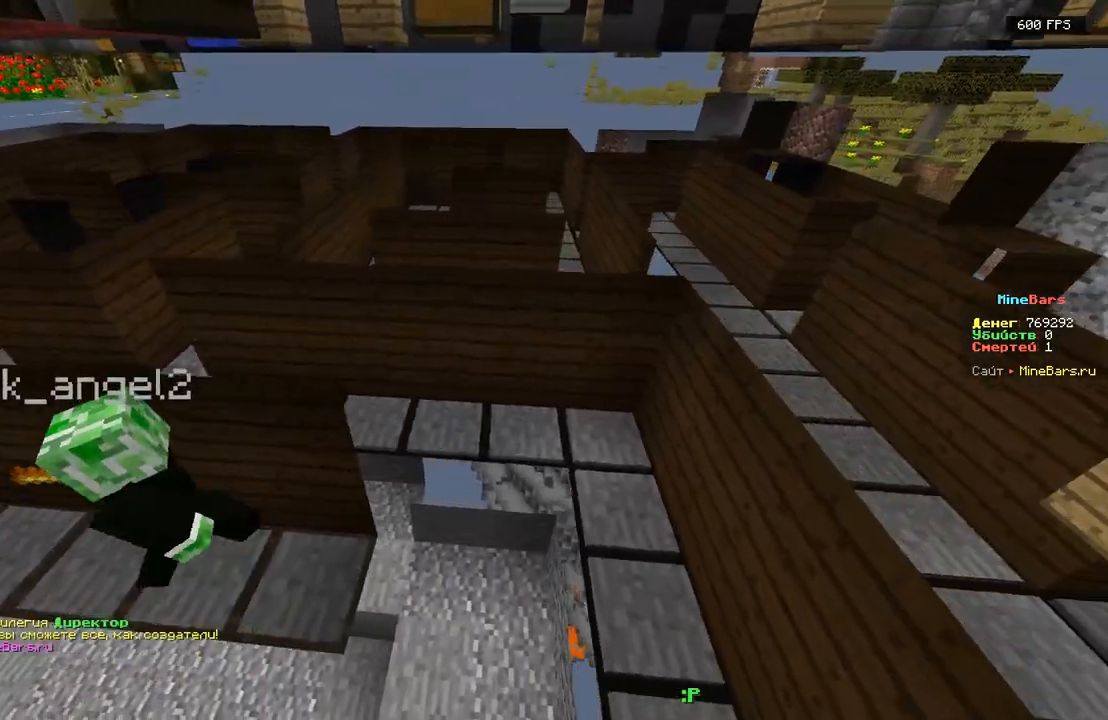
{"keys": [], "events": [[150, "a", "down"], [467, "a", "up"], [500, "w", "up"]]}
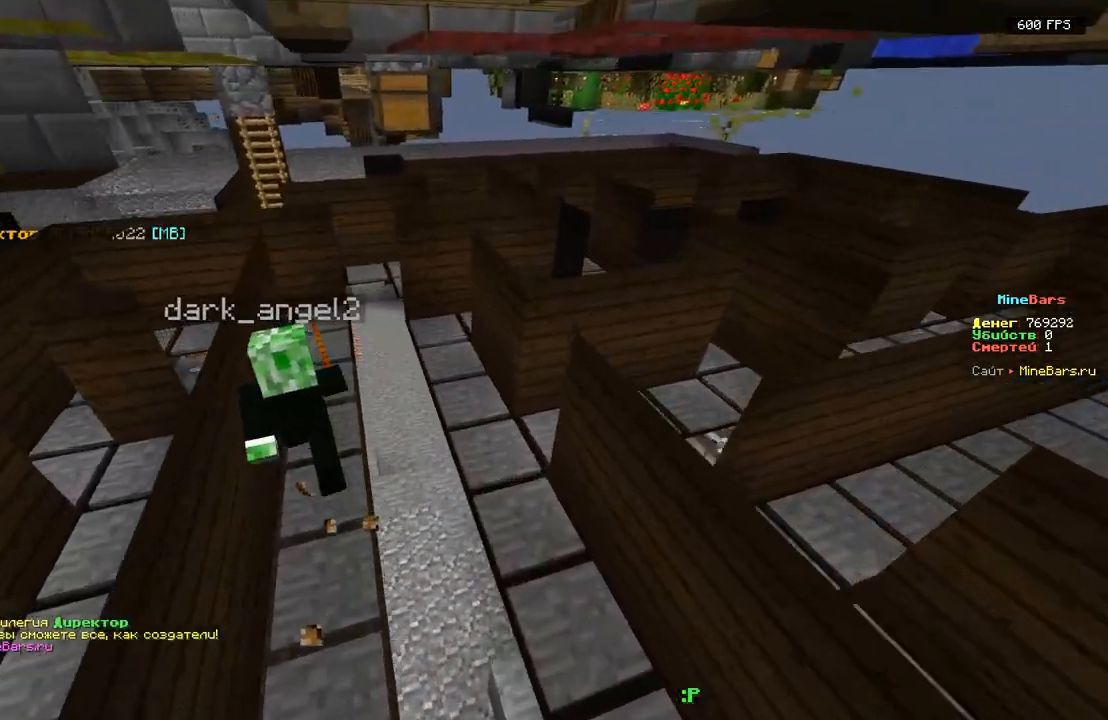
{"keys": [], "events": [[200, "w", "down"], [367, "w", "up"], [383, "w", "down"], [450, "w", "up"]]}
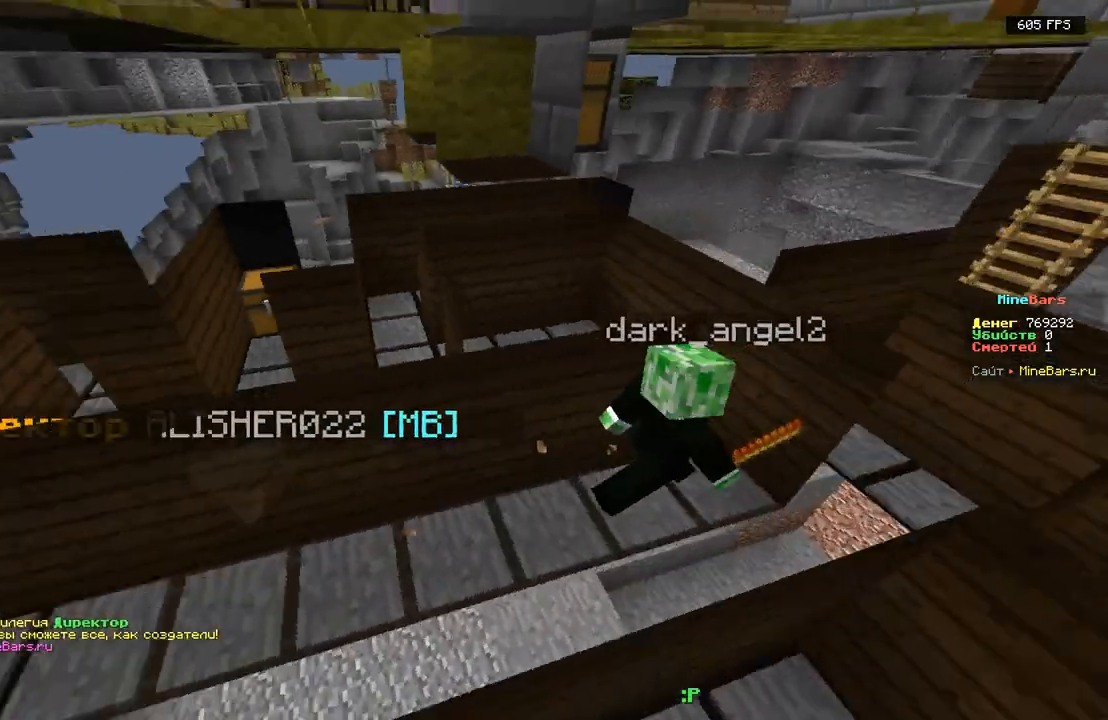
{"keys": ["d", "w"], "events": [[417, "w", "down"], [433, "d", "down"]]}
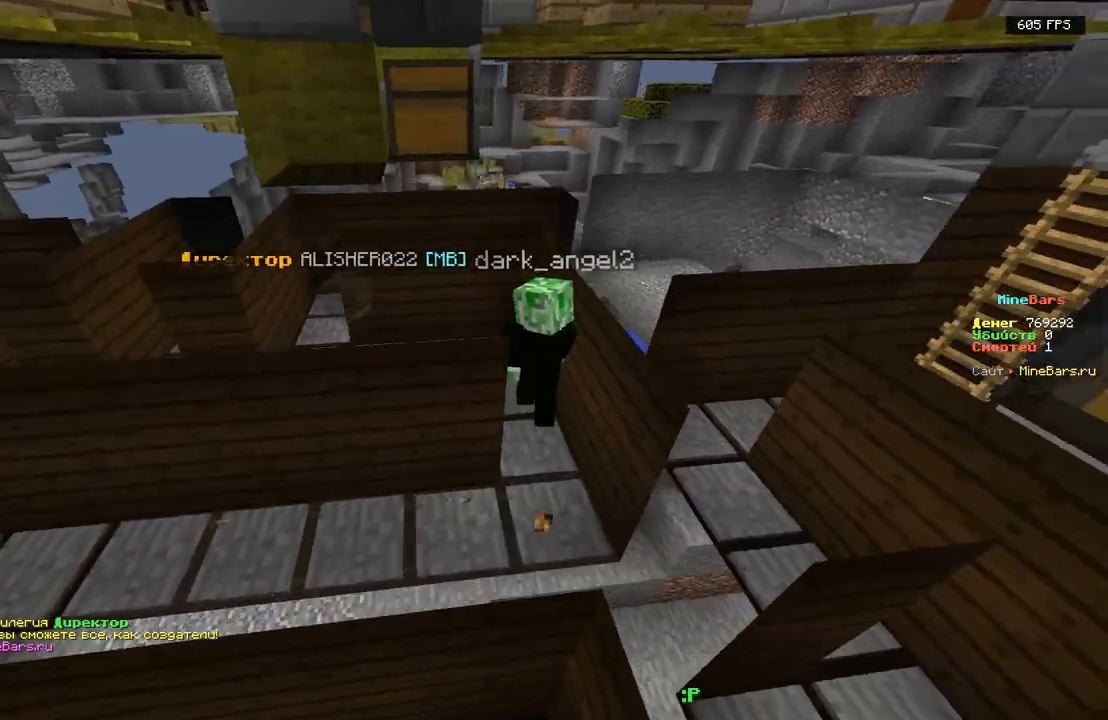
{"keys": ["a", "w"], "events": [[233, "d", "up"], [483, "a", "down"]]}
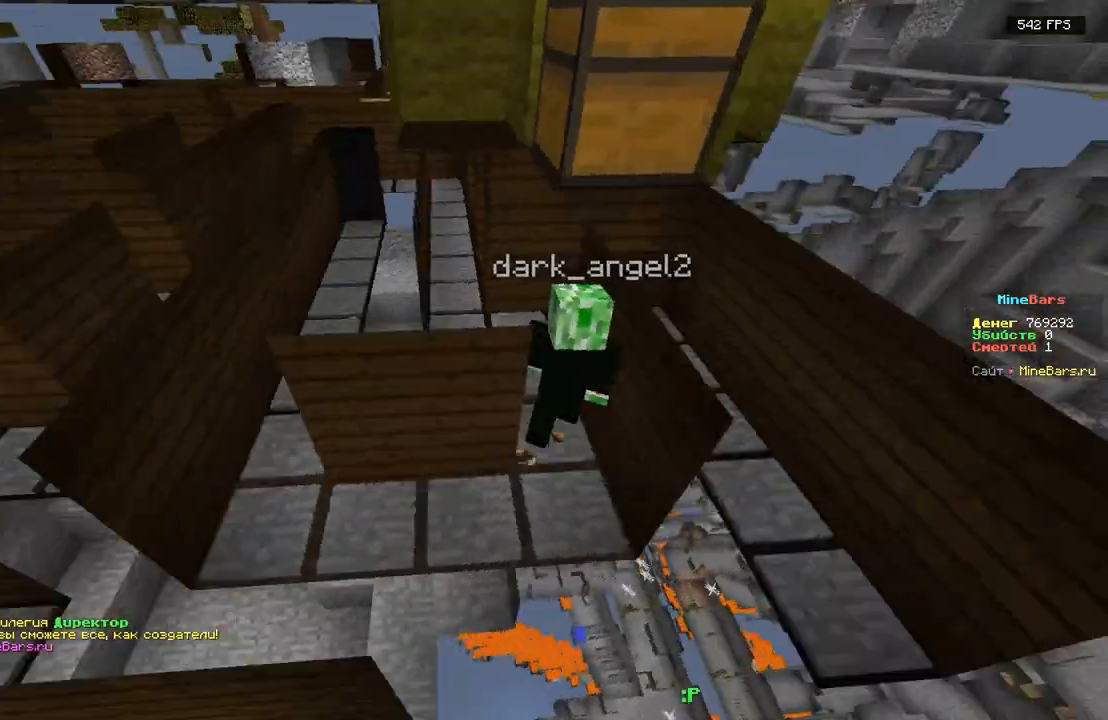
{"keys": ["d"], "events": [[117, "a", "up"], [167, "s", "down"], [167, "w", "up"], [233, "s", "up"], [250, "d", "down"]]}
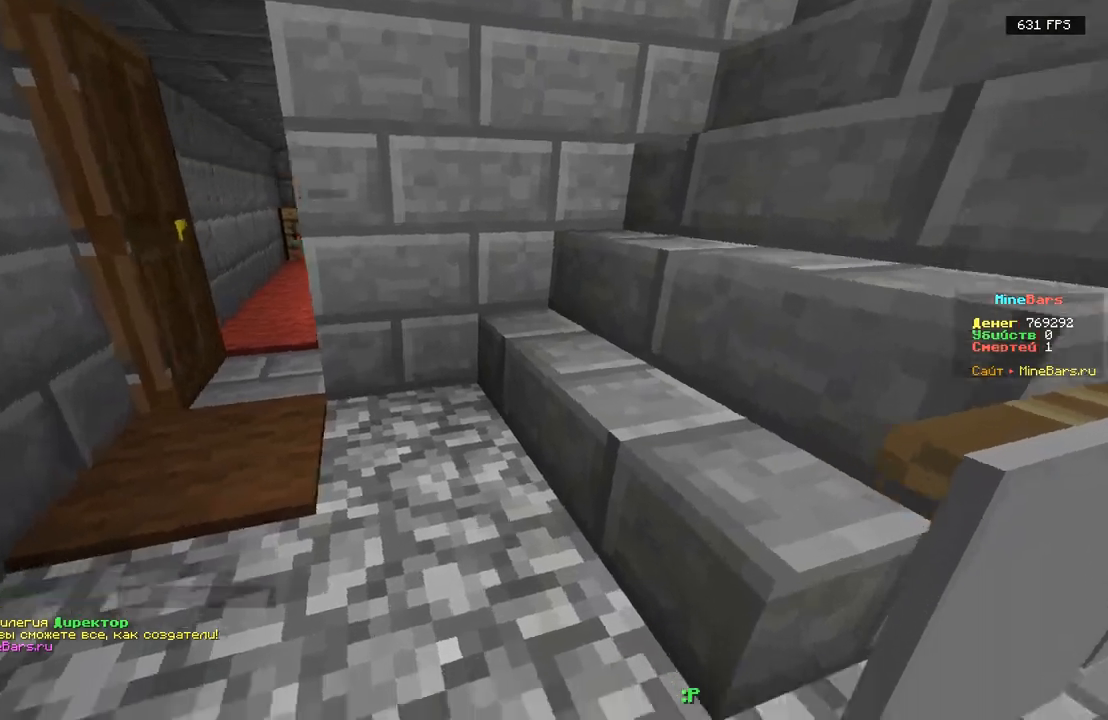
{"keys": ["w"], "events": [[167, "d", "up"], [333, "w", "down"]]}
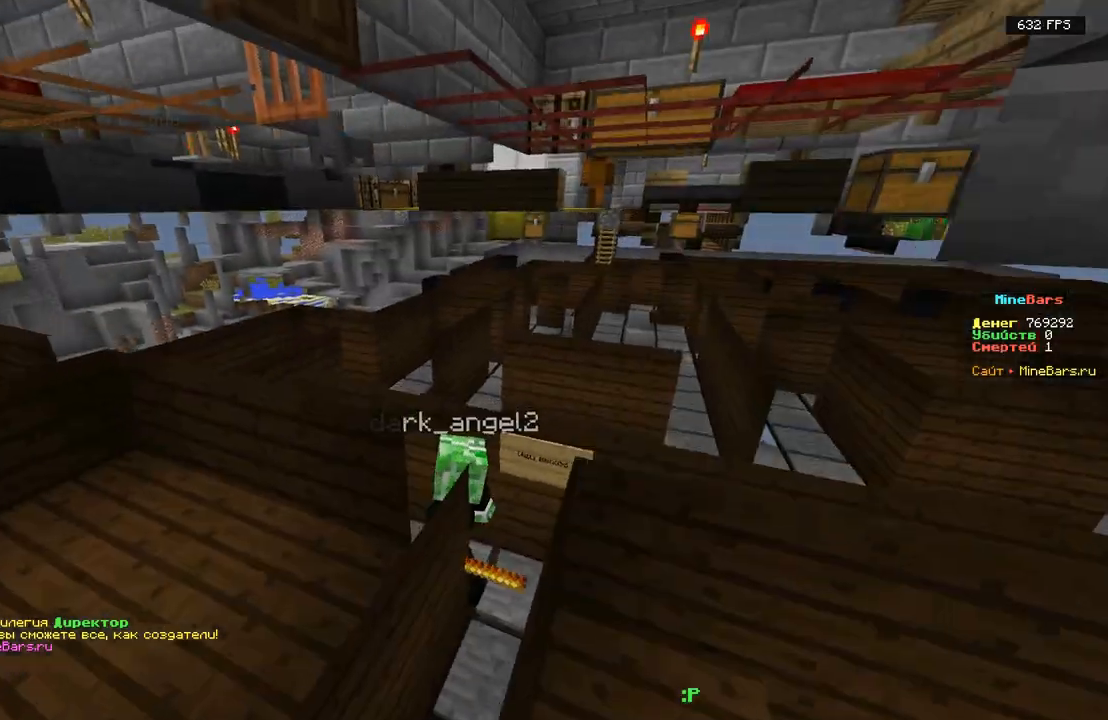
{"keys": ["d"], "events": [[200, "d", "down"], [233, "w", "up"]]}
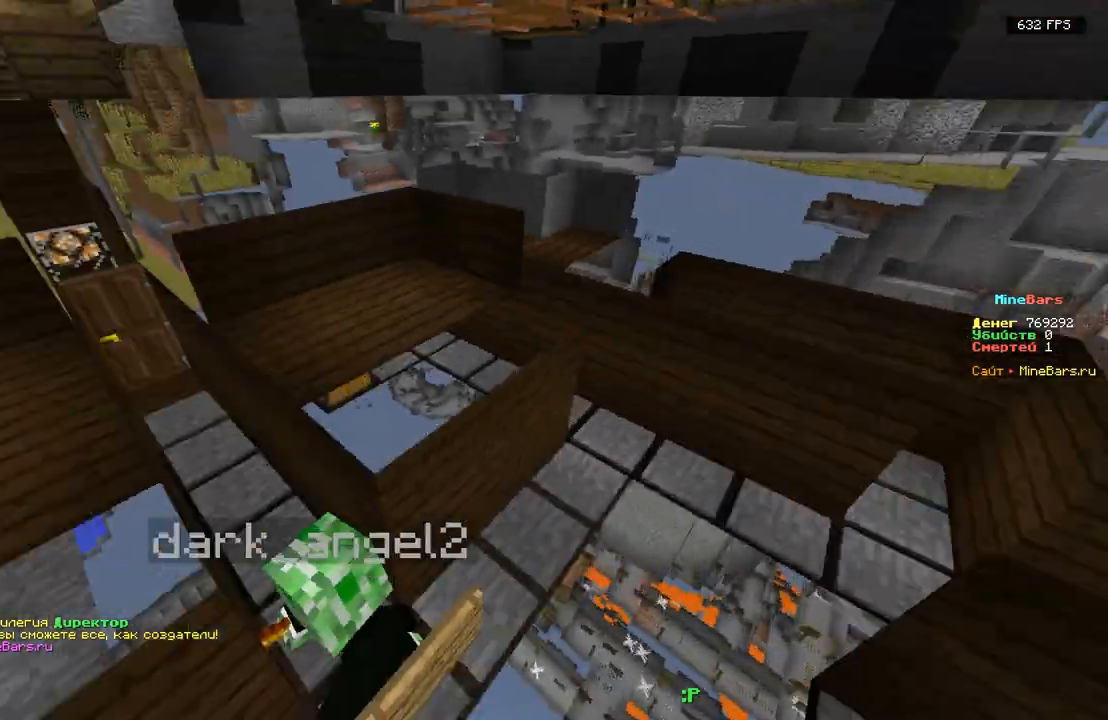
{"keys": ["a", "w"], "events": [[67, "d", "up"], [67, "w", "down"], [283, "a", "down"]]}
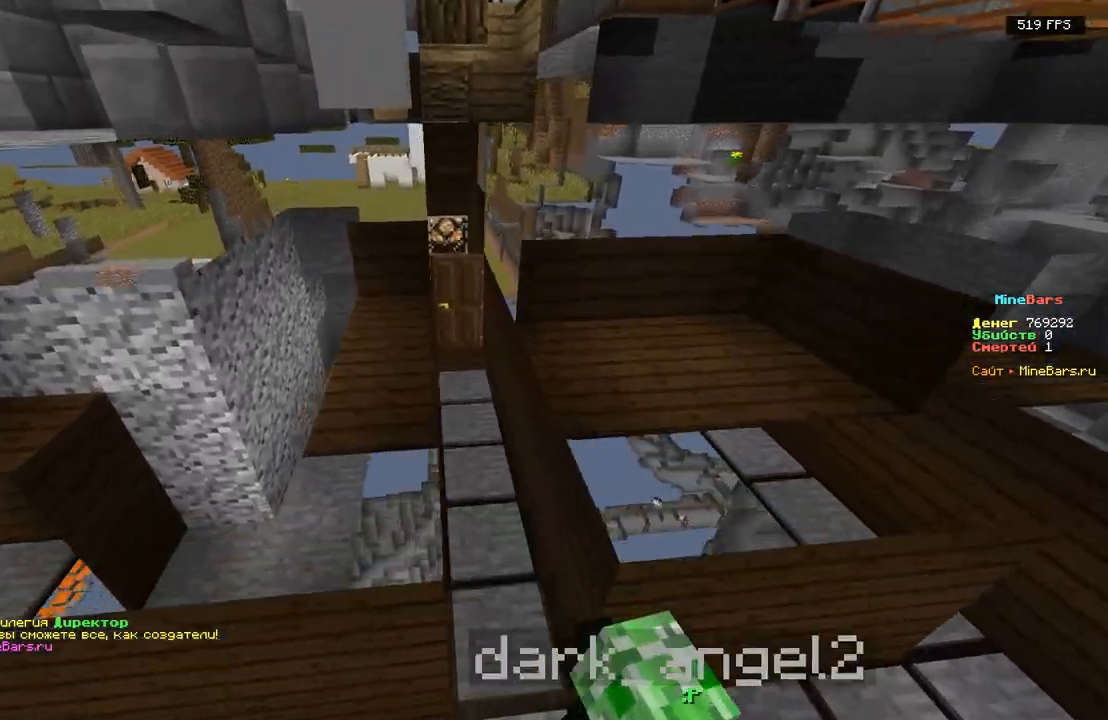
{"keys": ["d", "w"], "events": [[117, "w", "up"], [167, "w", "down"], [300, "d", "down"], [333, "a", "up"]]}
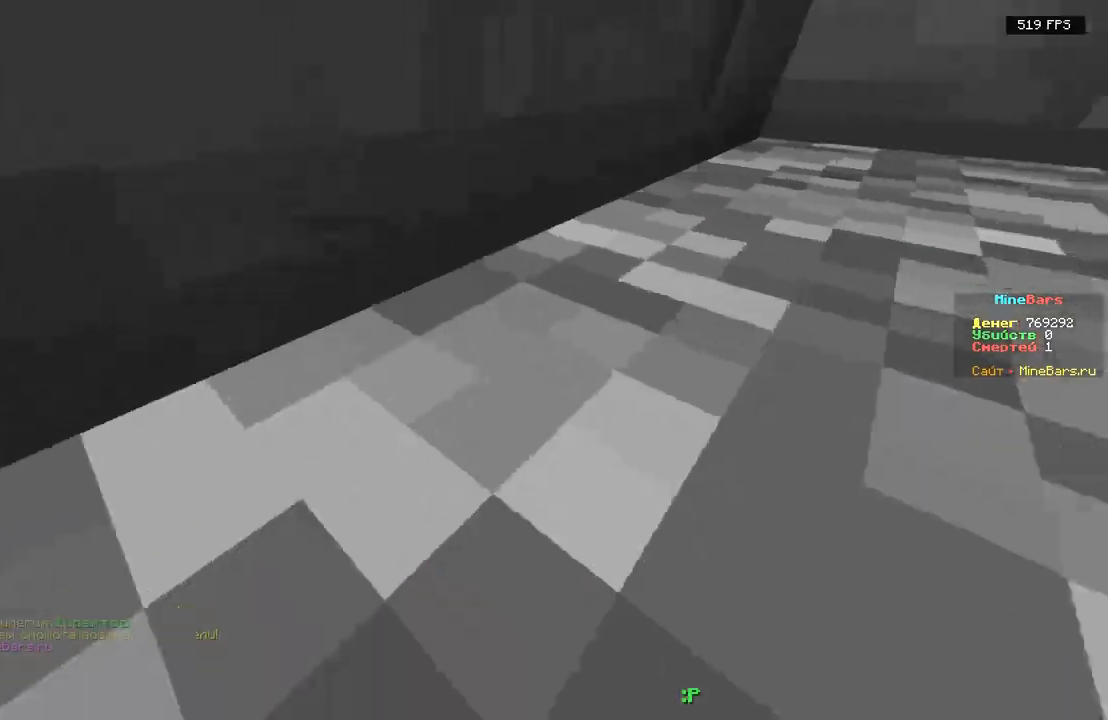
{"keys": ["d"], "events": [[17, "a", "down"], [17, "d", "up"], [33, "w", "up"], [200, "a", "up"], [450, "d", "down"]]}
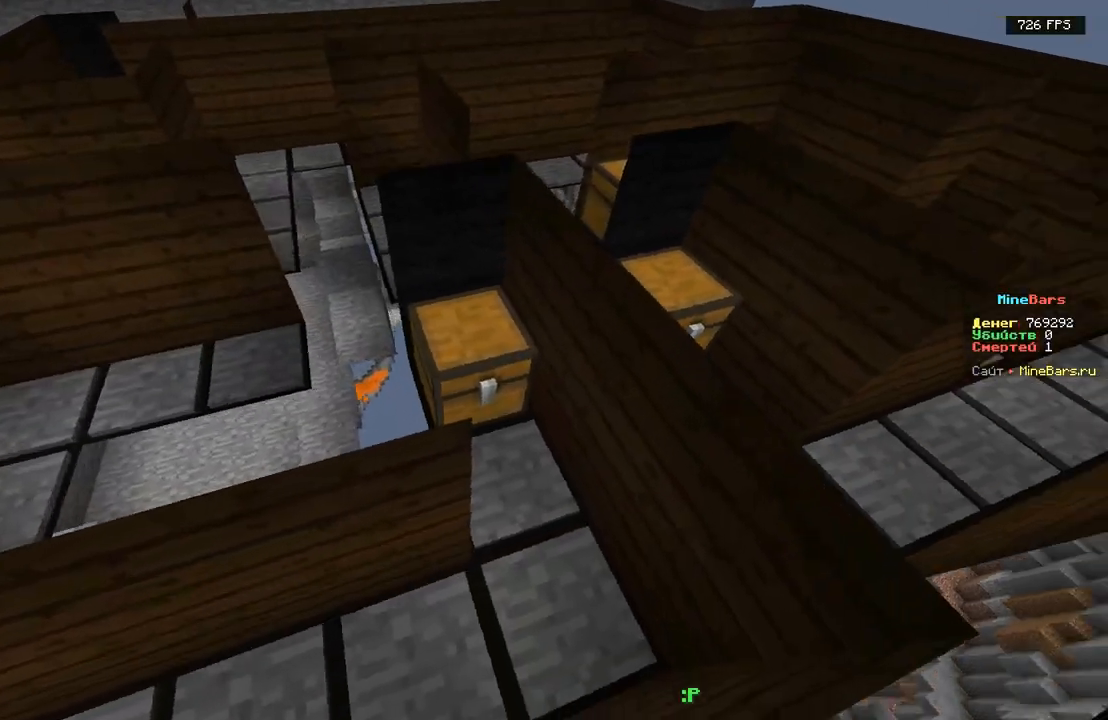
{"keys": ["s"], "events": [[67, "w", "down"], [150, "d", "up"], [200, "a", "down"], [233, "w", "up"], [350, "a", "up"], [450, "s", "down"]]}